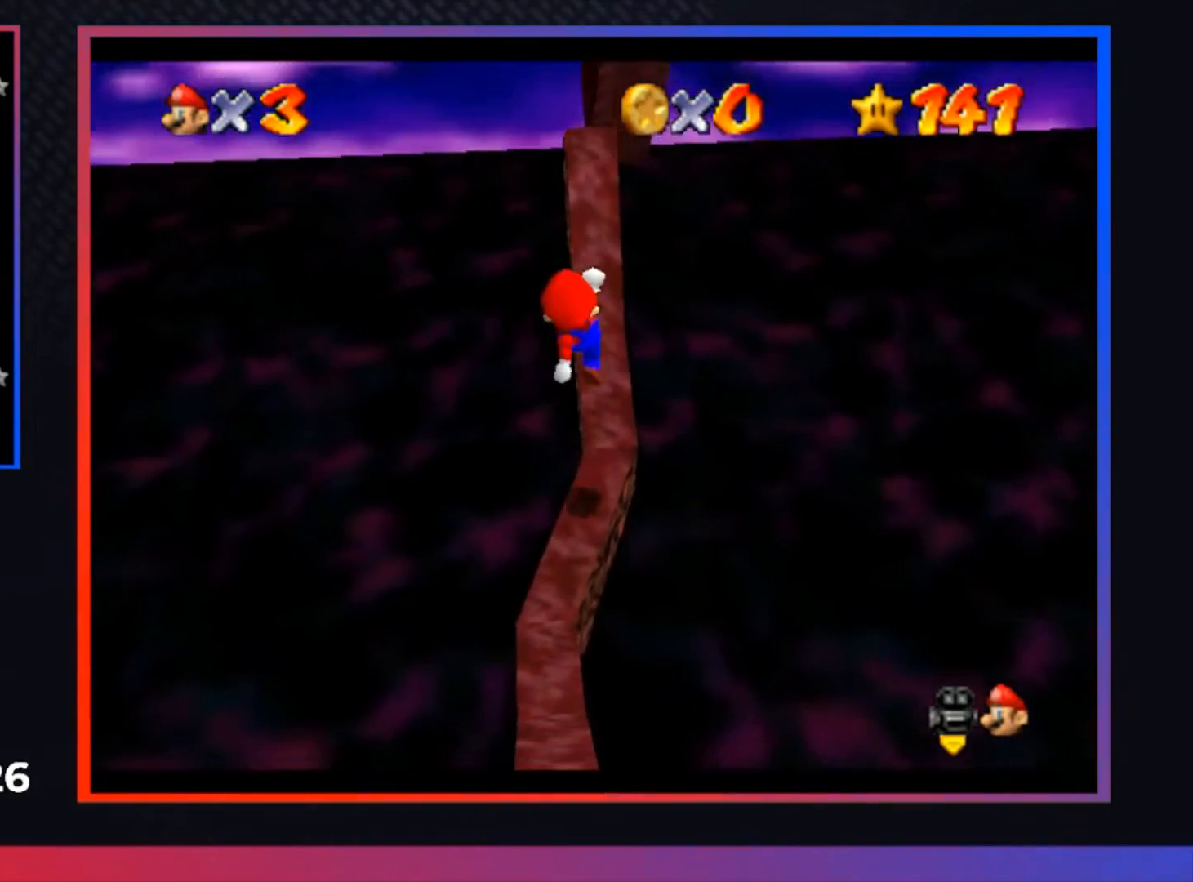
Gameplay with a controller (Xbox layout); each line is a JSON object with the inputs held at the frame after it. "events" lists button and stick changes between this image and that frame as [ms after this image, input, new state], when the widget could be followed in between.
{"buttons": [], "left_stick": "up", "right_stick": "center", "events": [[167, "left_stick", "center"], [467, "left_stick", "up"]]}
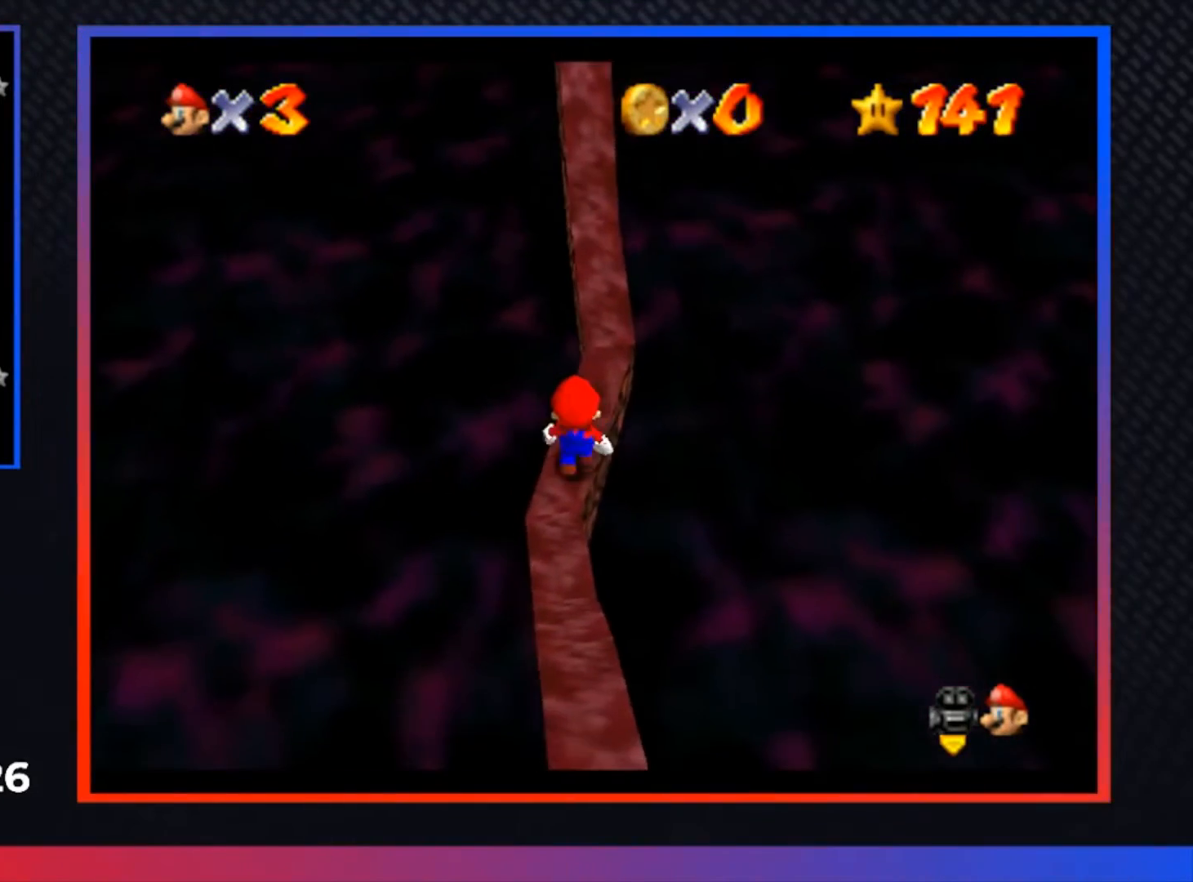
{"buttons": ["X"], "left_stick": "center", "right_stick": "center", "events": [[33, "left_stick", "center"], [300, "A", "down"], [400, "A", "up"], [500, "X", "down"]]}
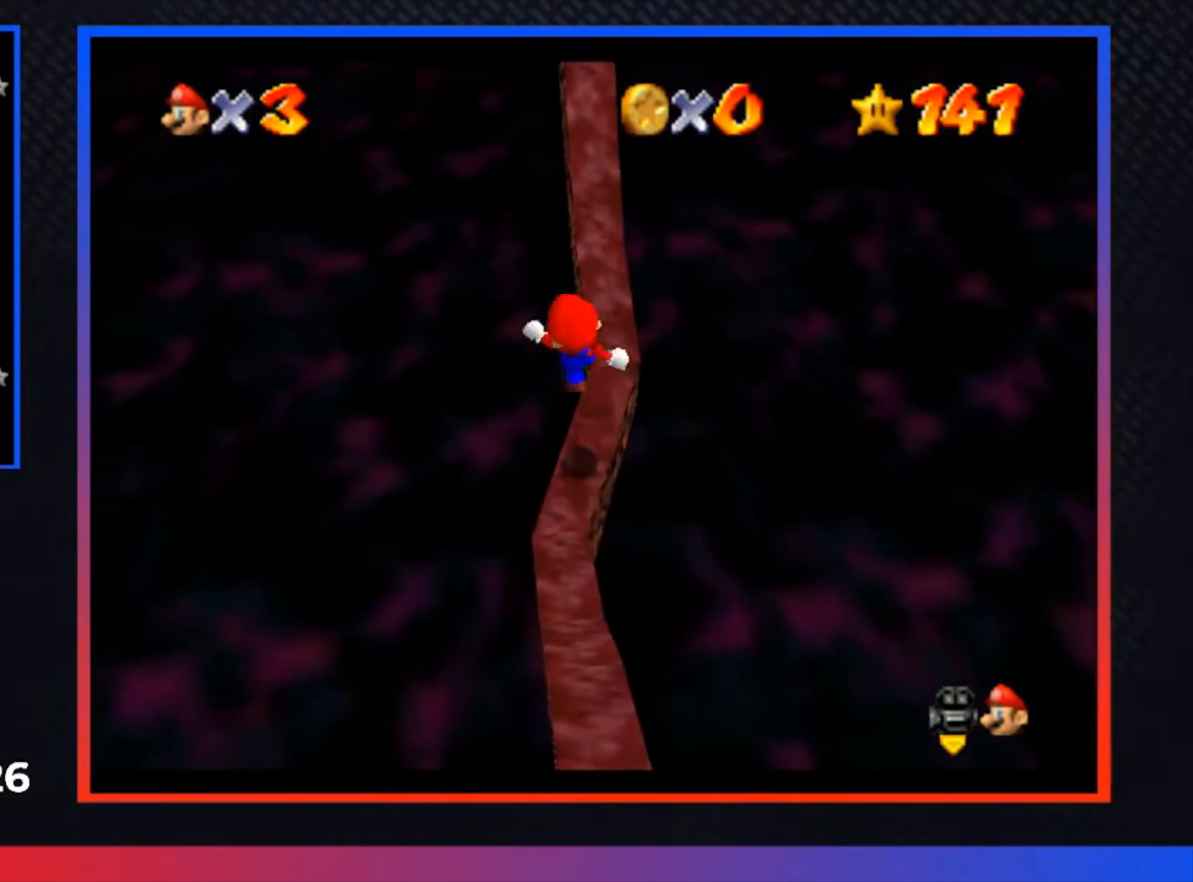
{"buttons": [], "left_stick": "up", "right_stick": "center", "events": [[100, "X", "up"], [200, "left_stick", "up"]]}
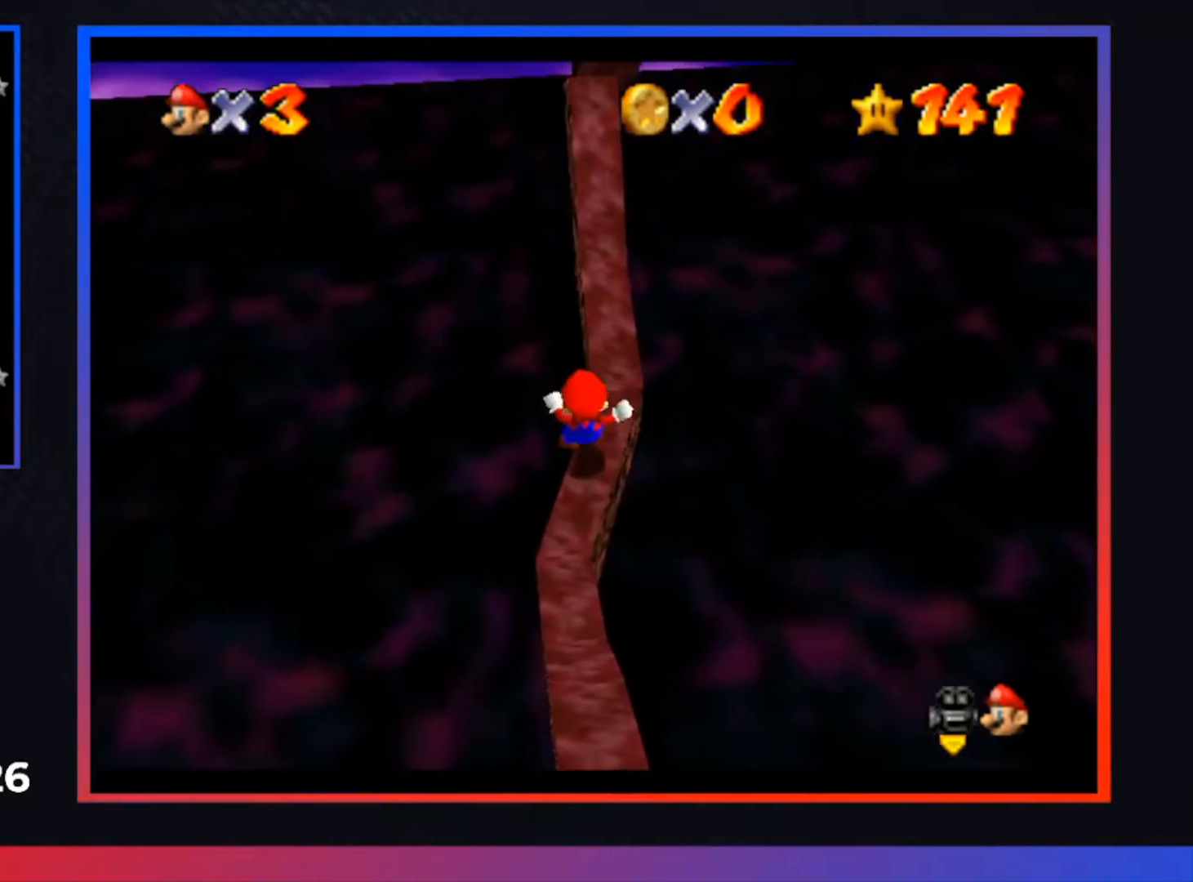
{"buttons": [], "left_stick": "up", "right_stick": "center", "events": [[67, "A", "down"], [433, "A", "up"]]}
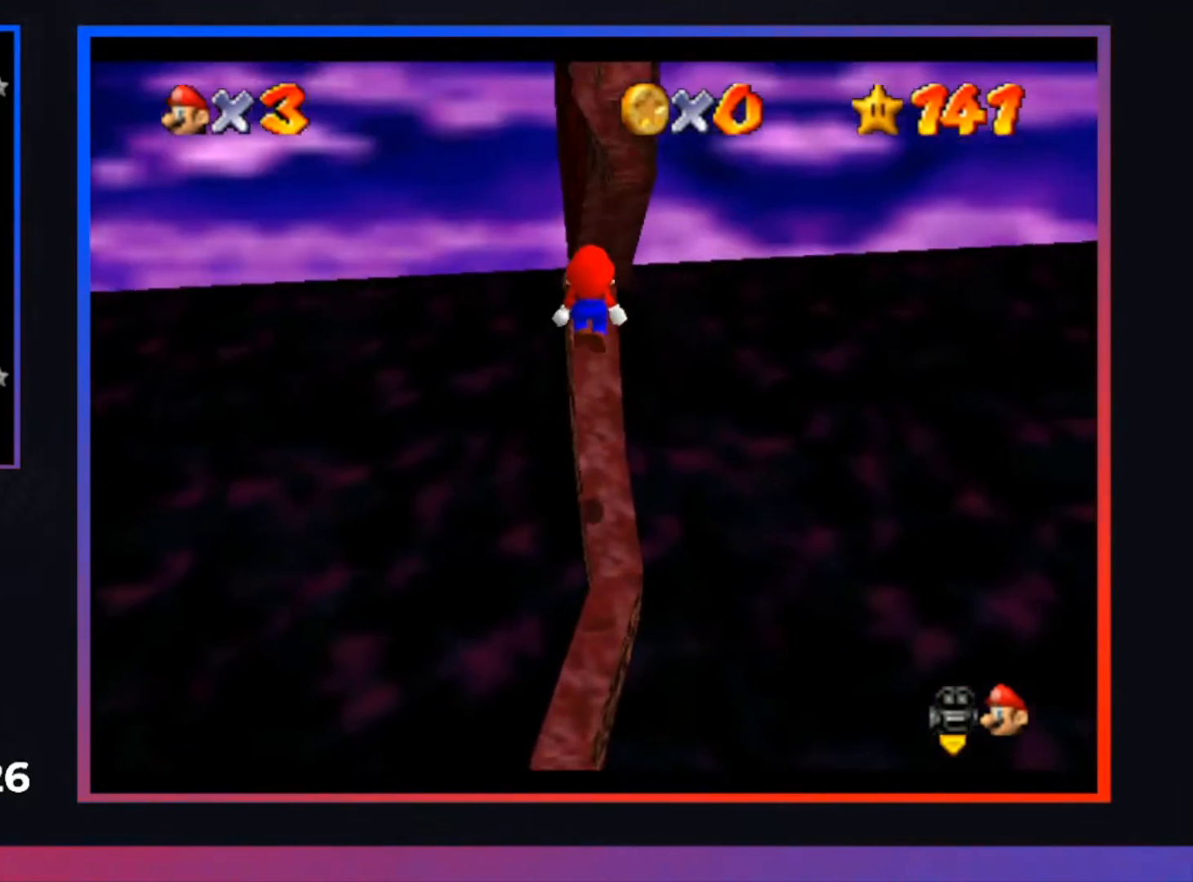
{"buttons": ["A"], "left_stick": "center", "right_stick": "center", "events": [[267, "A", "down"], [267, "left_stick", "center"]]}
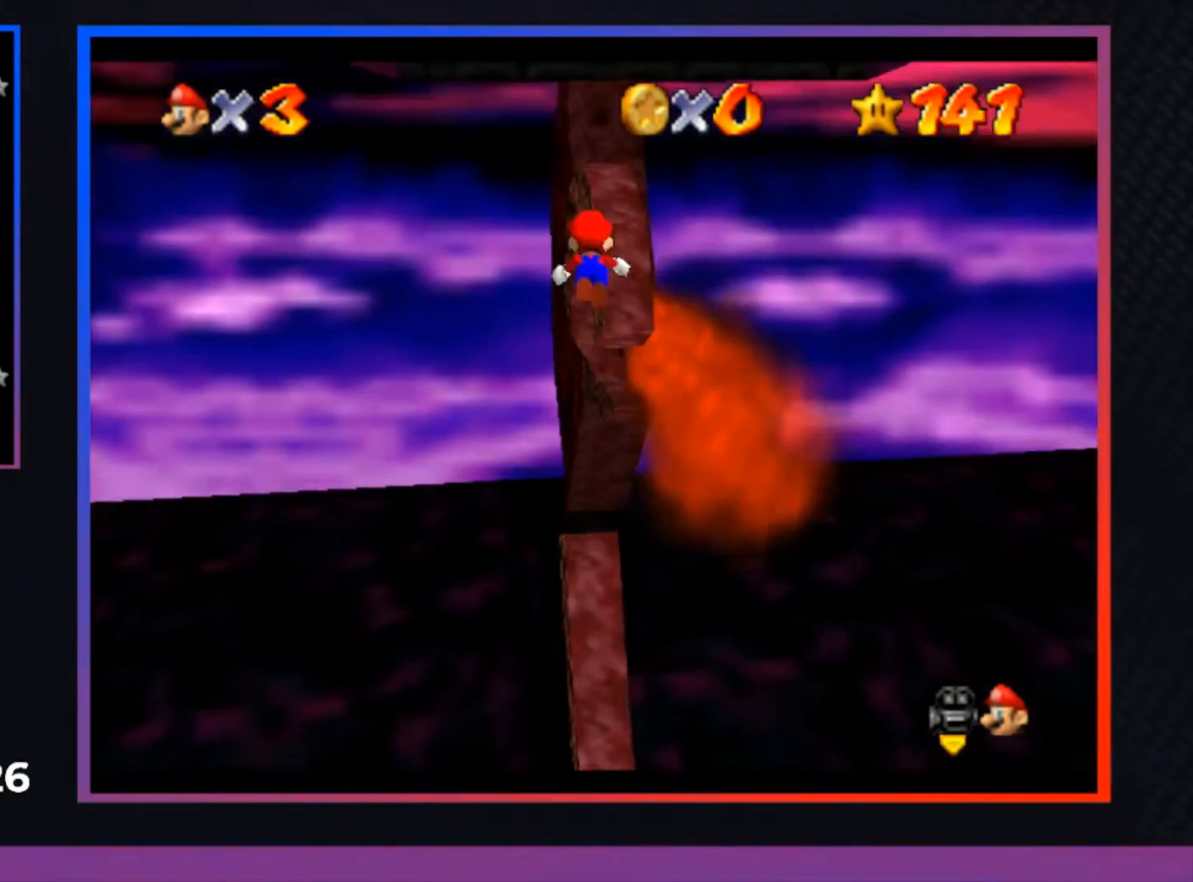
{"buttons": [], "left_stick": "center", "right_stick": "center", "events": [[233, "left_stick", "right"], [300, "left_stick", "up-right"], [433, "A", "up"], [433, "left_stick", "center"]]}
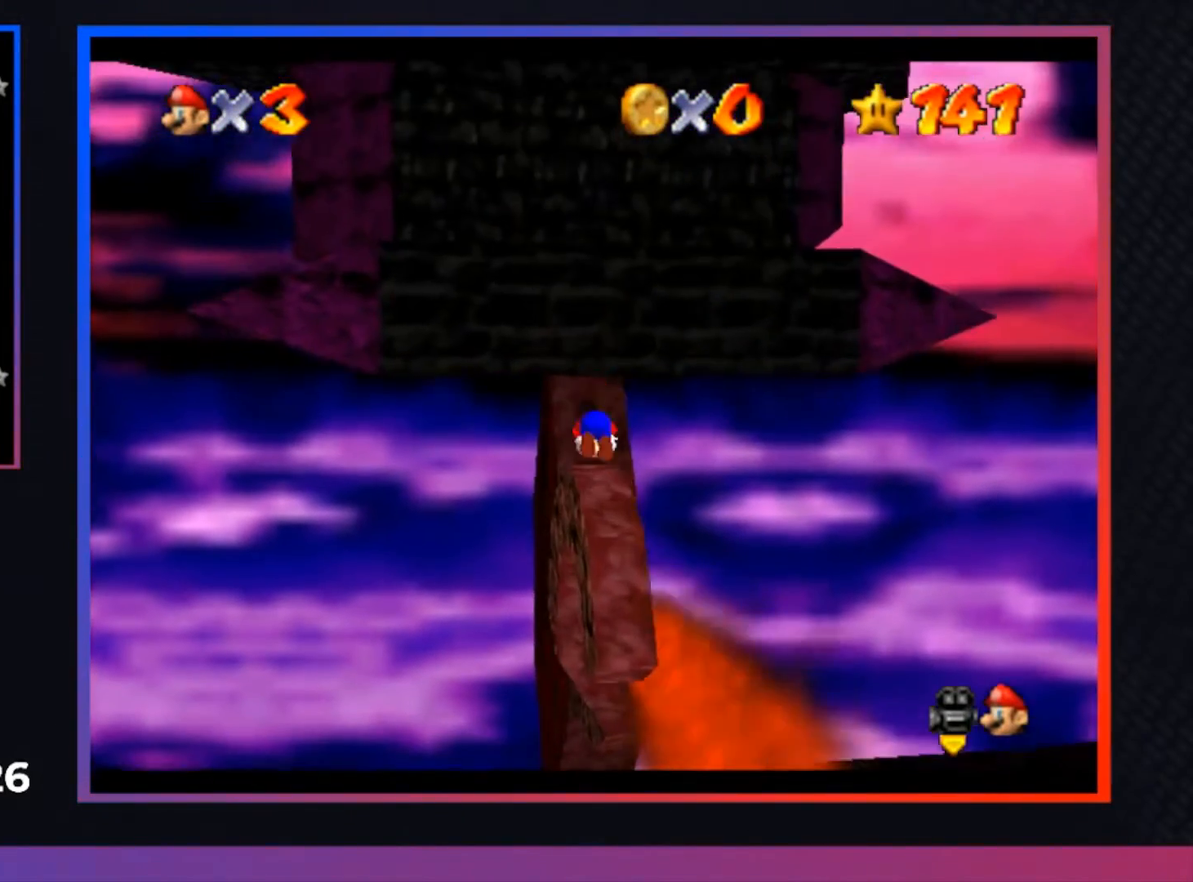
{"buttons": [], "left_stick": "center", "right_stick": "center", "events": []}
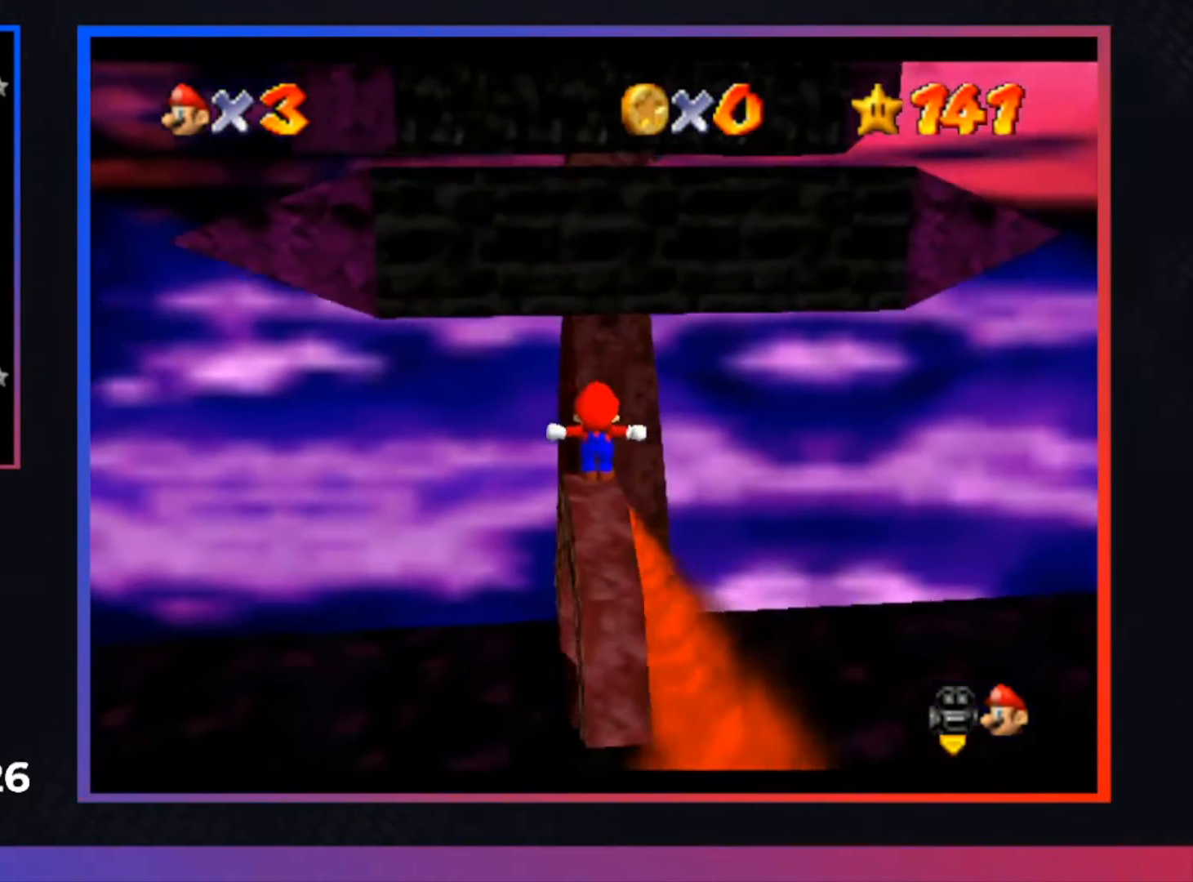
{"buttons": ["A"], "left_stick": "center", "right_stick": "center", "events": [[500, "A", "down"]]}
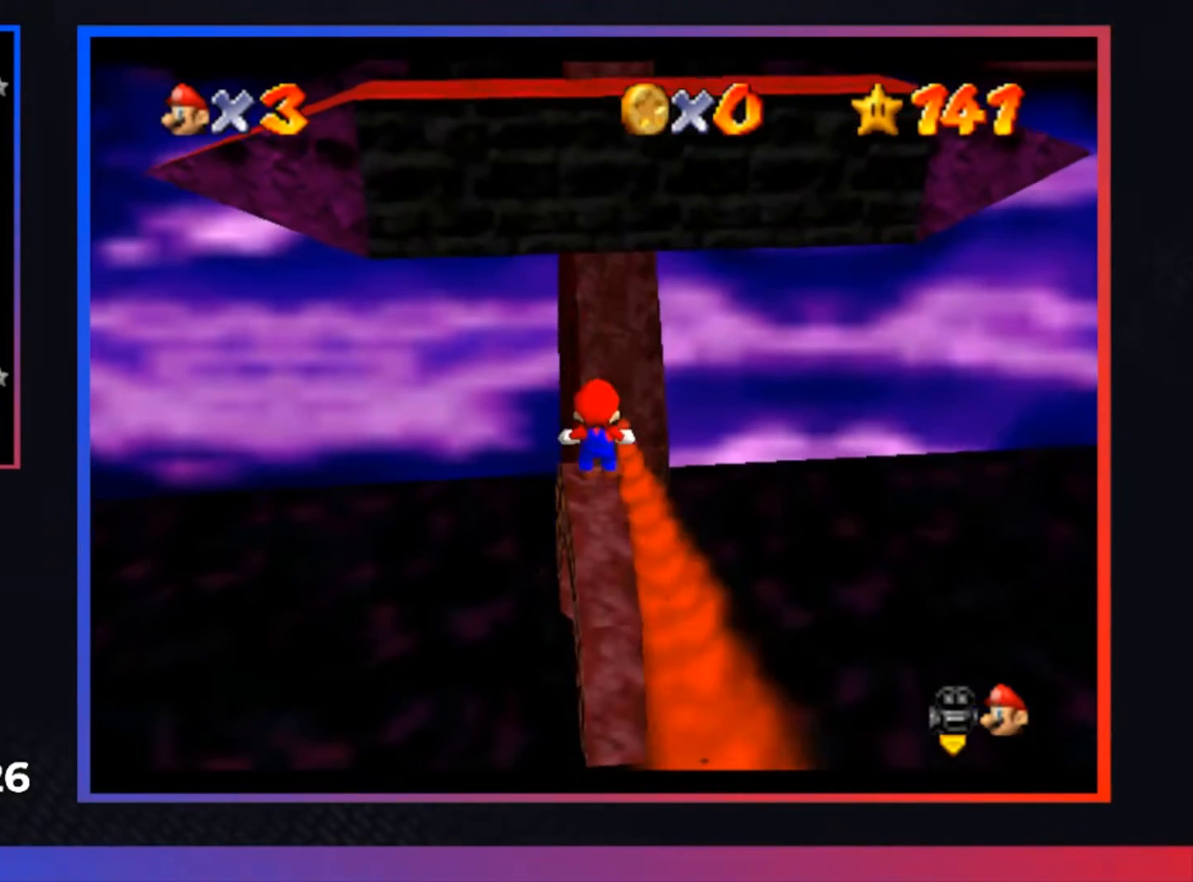
{"buttons": [], "left_stick": "center", "right_stick": "center", "events": [[133, "A", "up"], [233, "left_stick", "down"], [467, "left_stick", "center"]]}
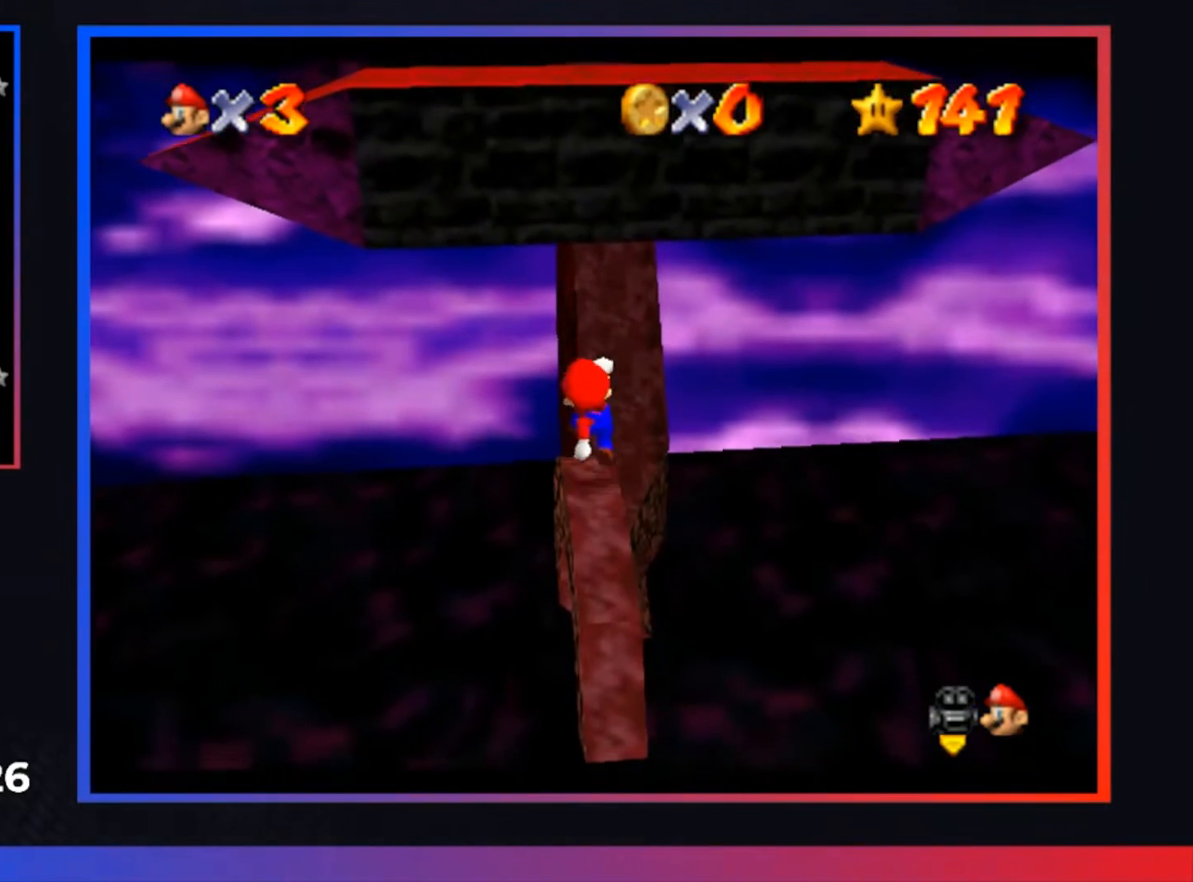
{"buttons": [], "left_stick": "center", "right_stick": "center", "events": [[133, "R1", "down"], [267, "R1", "up"]]}
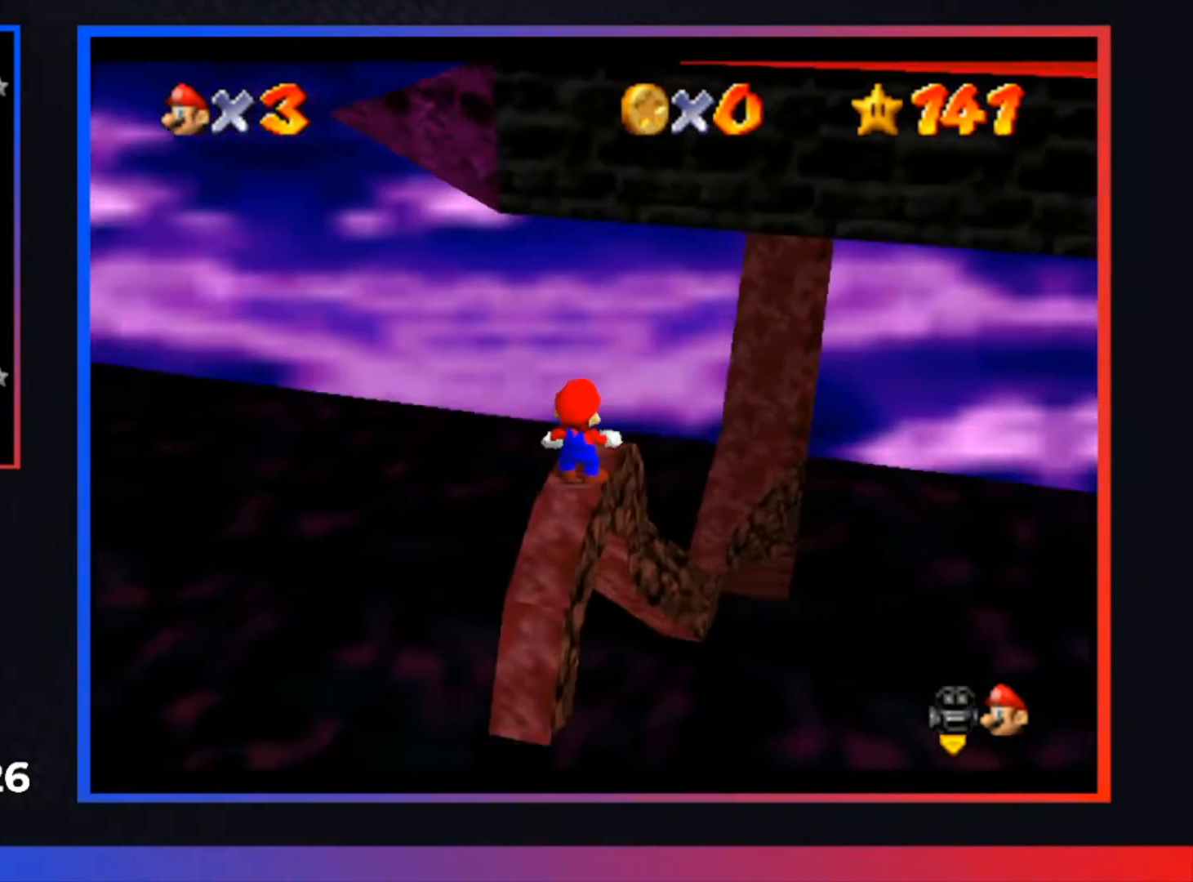
{"buttons": [], "left_stick": "center", "right_stick": "center", "events": []}
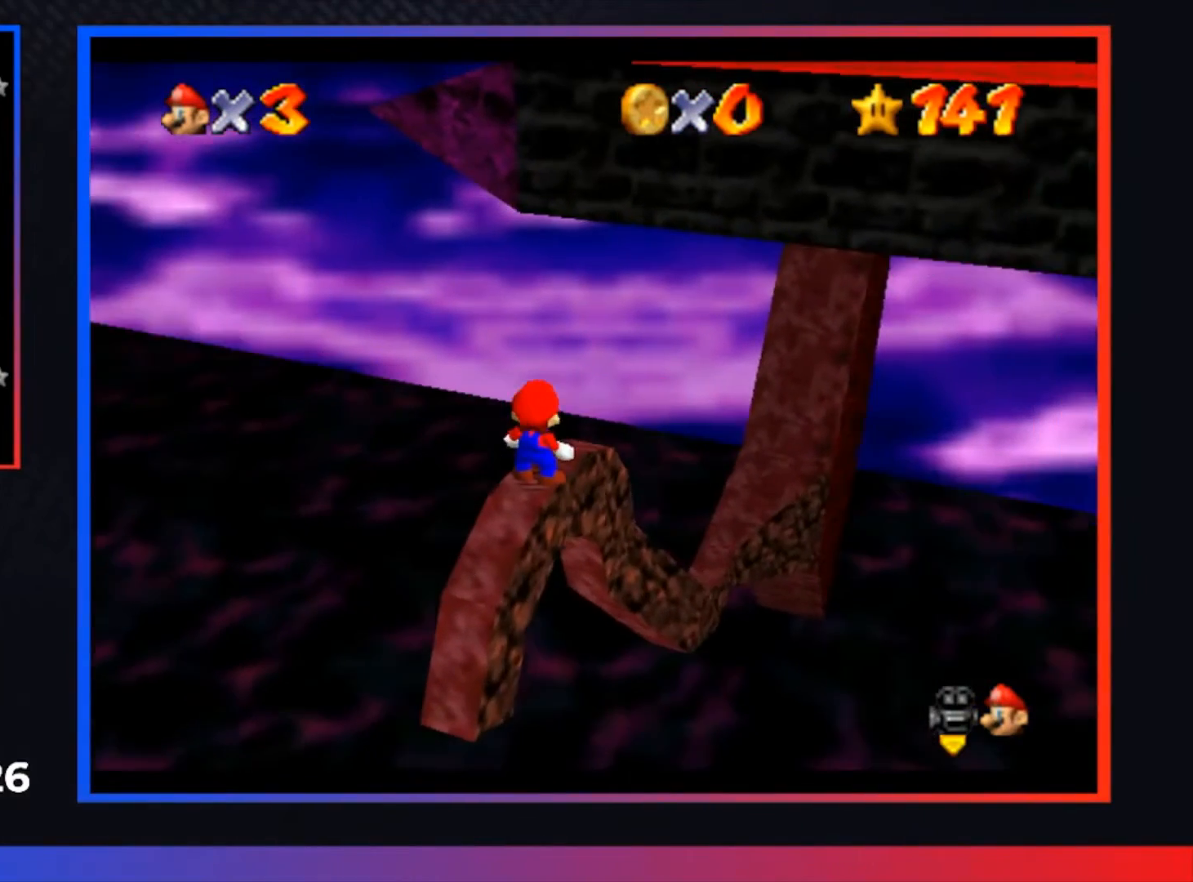
{"buttons": [], "left_stick": "center", "right_stick": "center", "events": []}
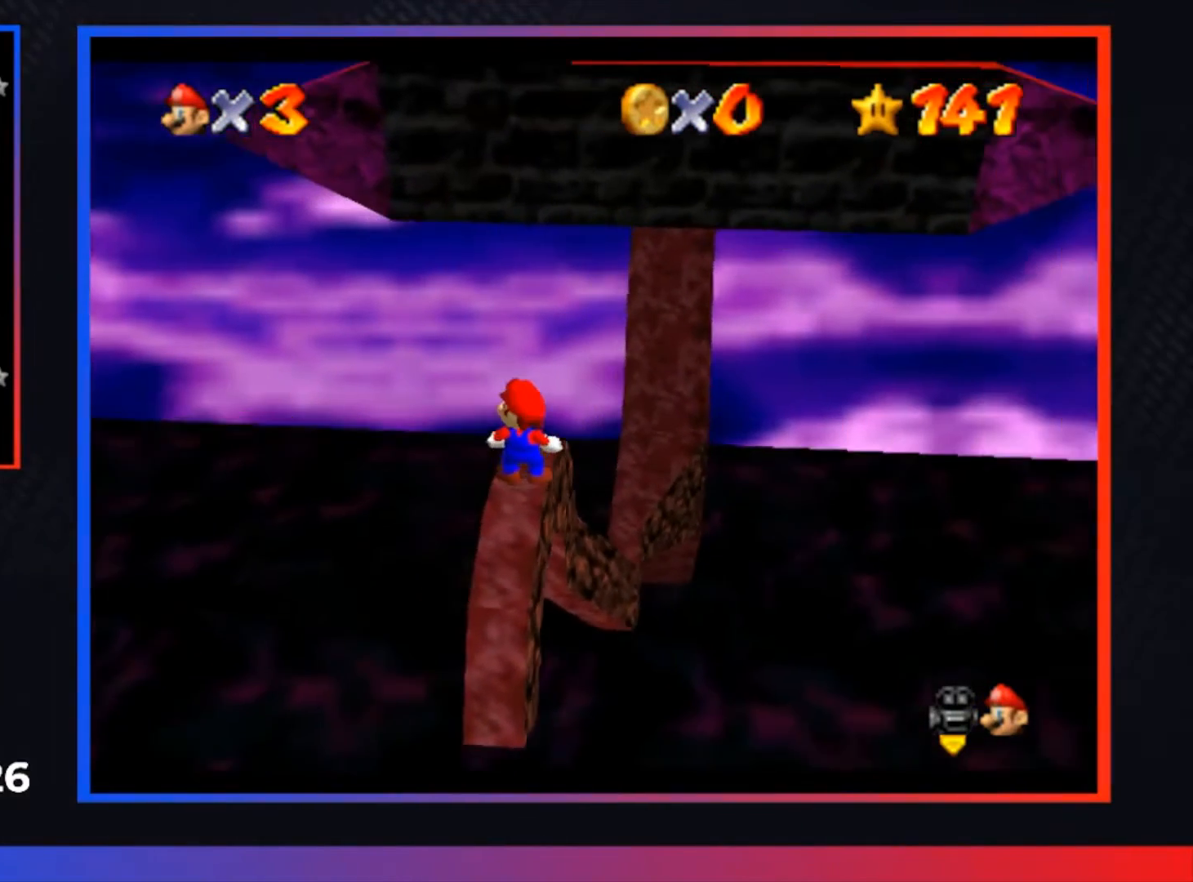
{"buttons": [], "left_stick": "center", "right_stick": "center", "events": [[300, "left_stick", "up"], [367, "left_stick", "center"]]}
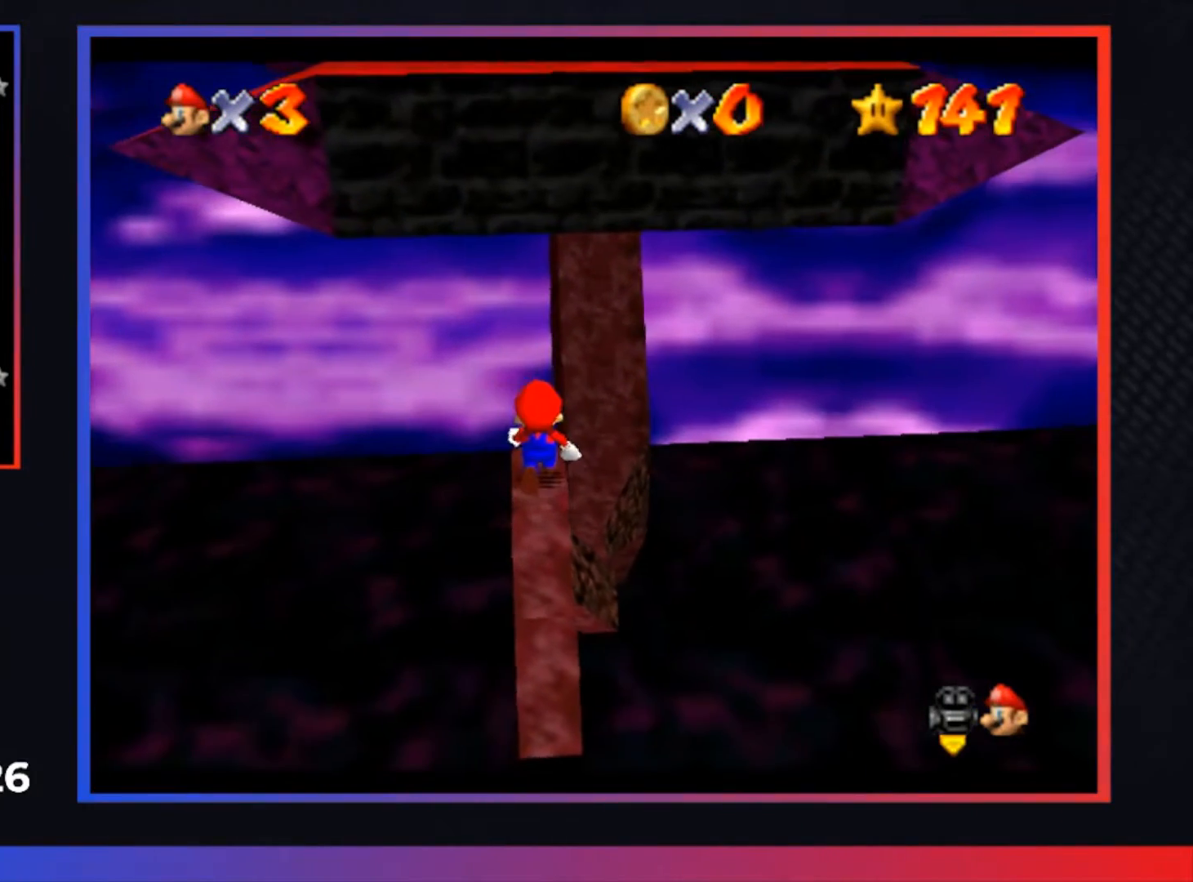
{"buttons": [], "left_stick": "center", "right_stick": "center", "events": [[67, "A", "down"], [200, "A", "up"], [267, "left_stick", "down"], [467, "left_stick", "center"]]}
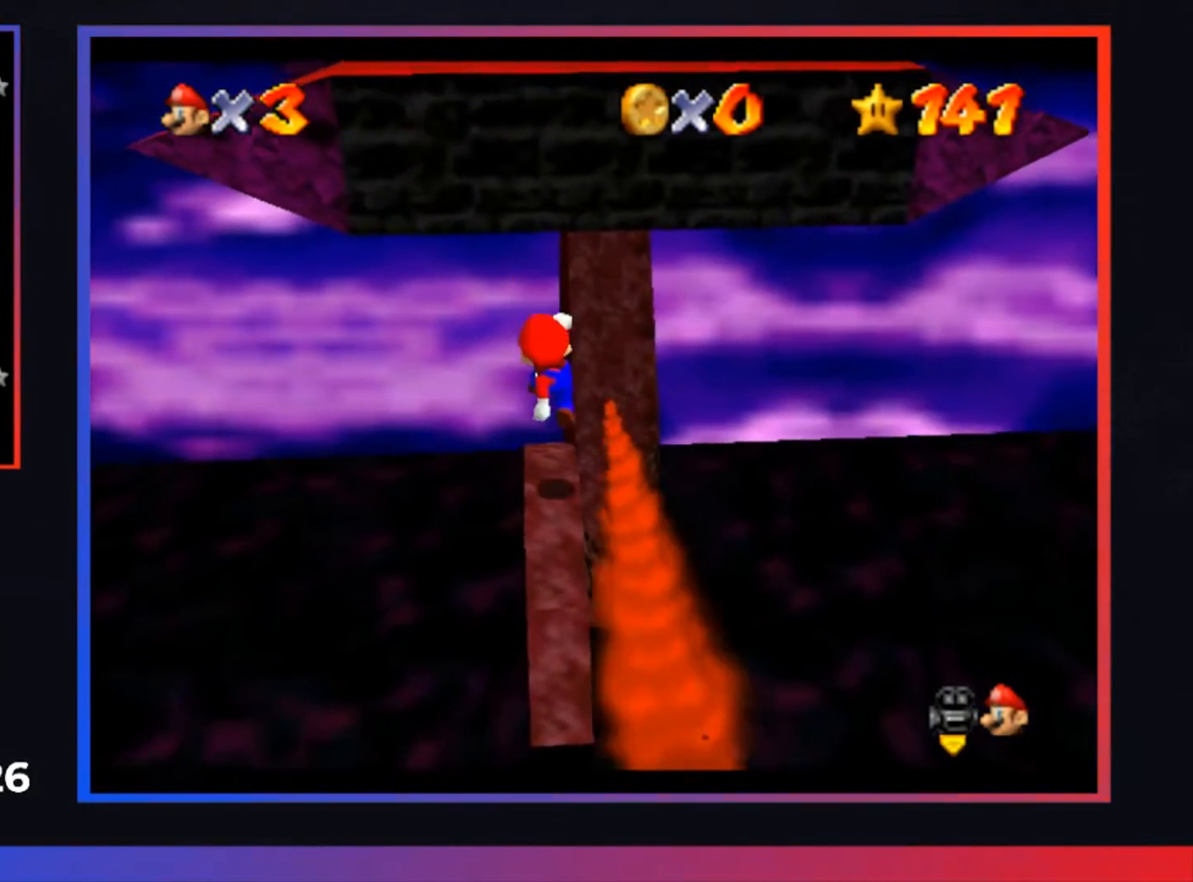
{"buttons": [], "left_stick": "center", "right_stick": "center", "events": []}
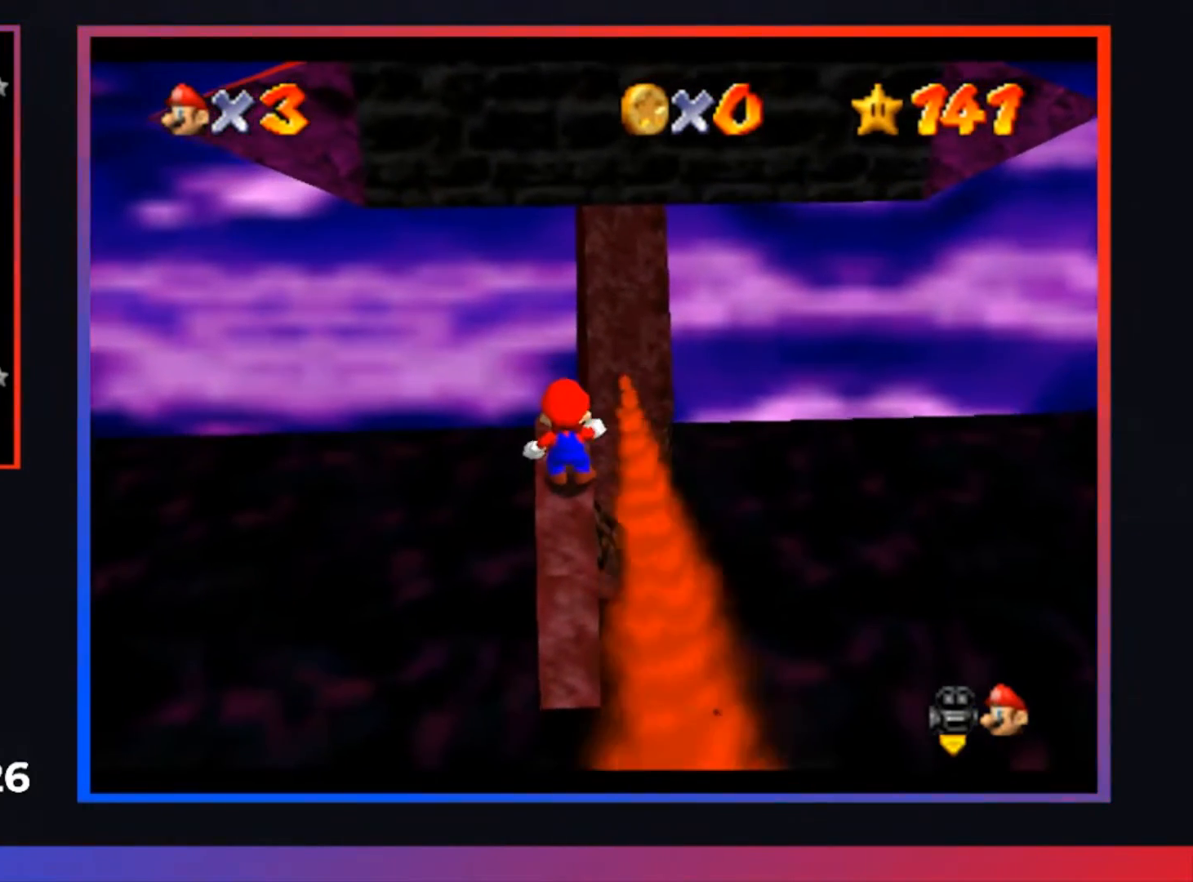
{"buttons": [], "left_stick": "center", "right_stick": "center", "events": []}
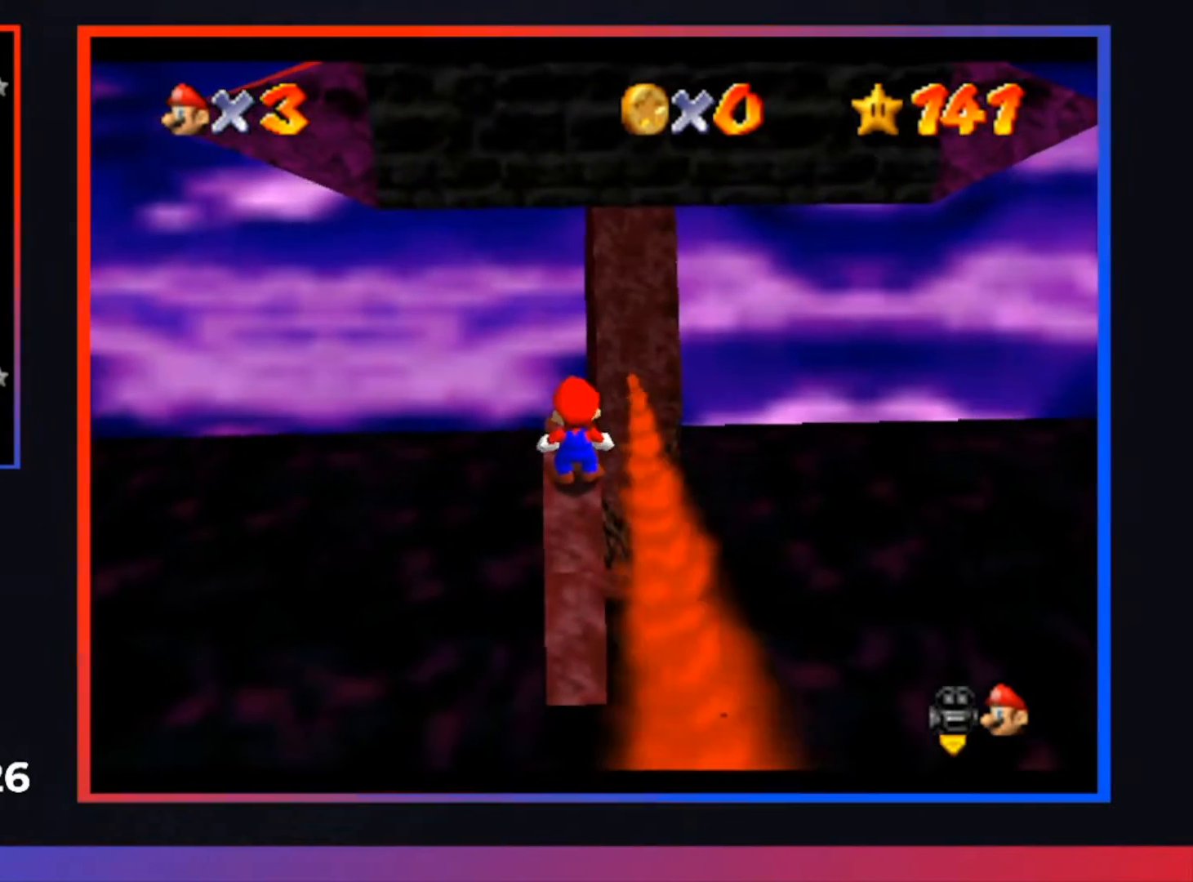
{"buttons": ["A"], "left_stick": "up", "right_stick": "center", "events": [[100, "left_stick", "up"], [400, "A", "down"]]}
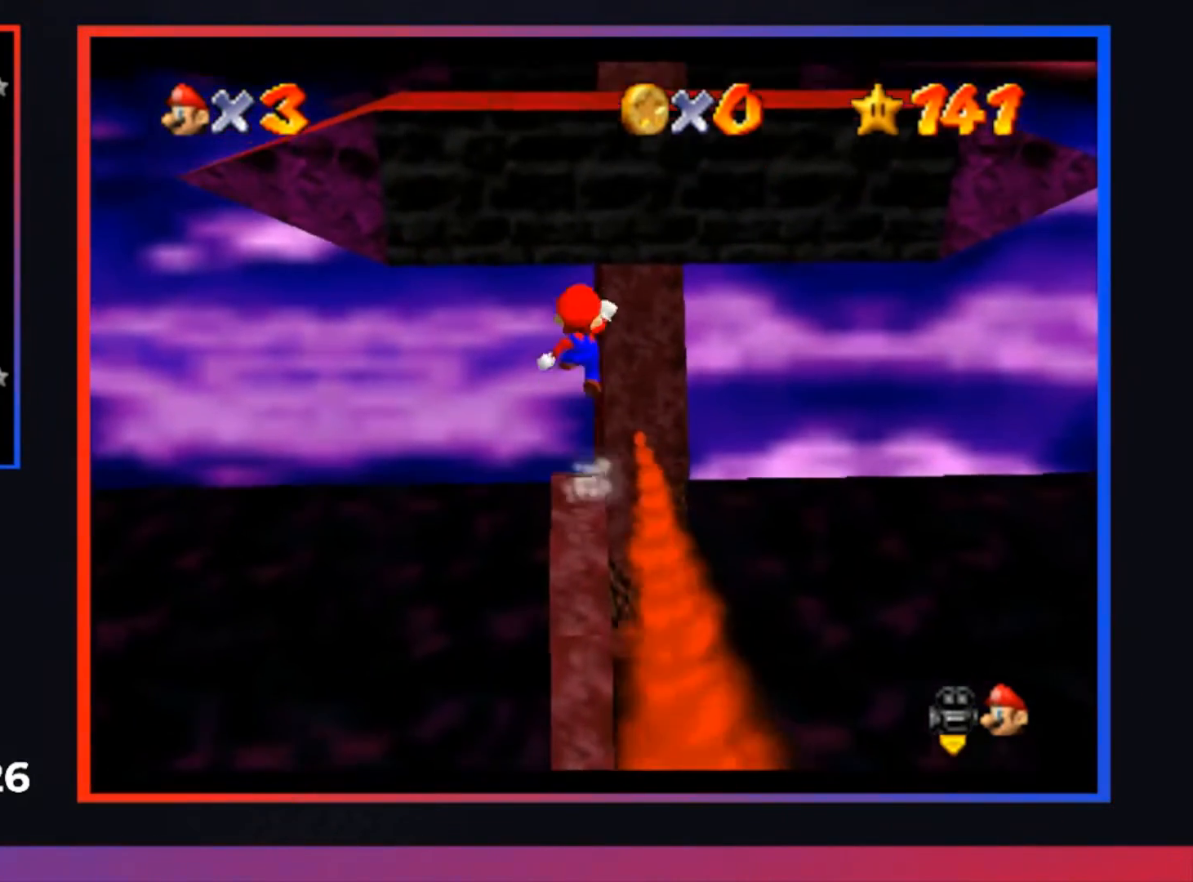
{"buttons": [], "left_stick": "down-right", "right_stick": "center", "events": [[67, "A", "up"], [67, "left_stick", "up-right"], [433, "left_stick", "down-right"]]}
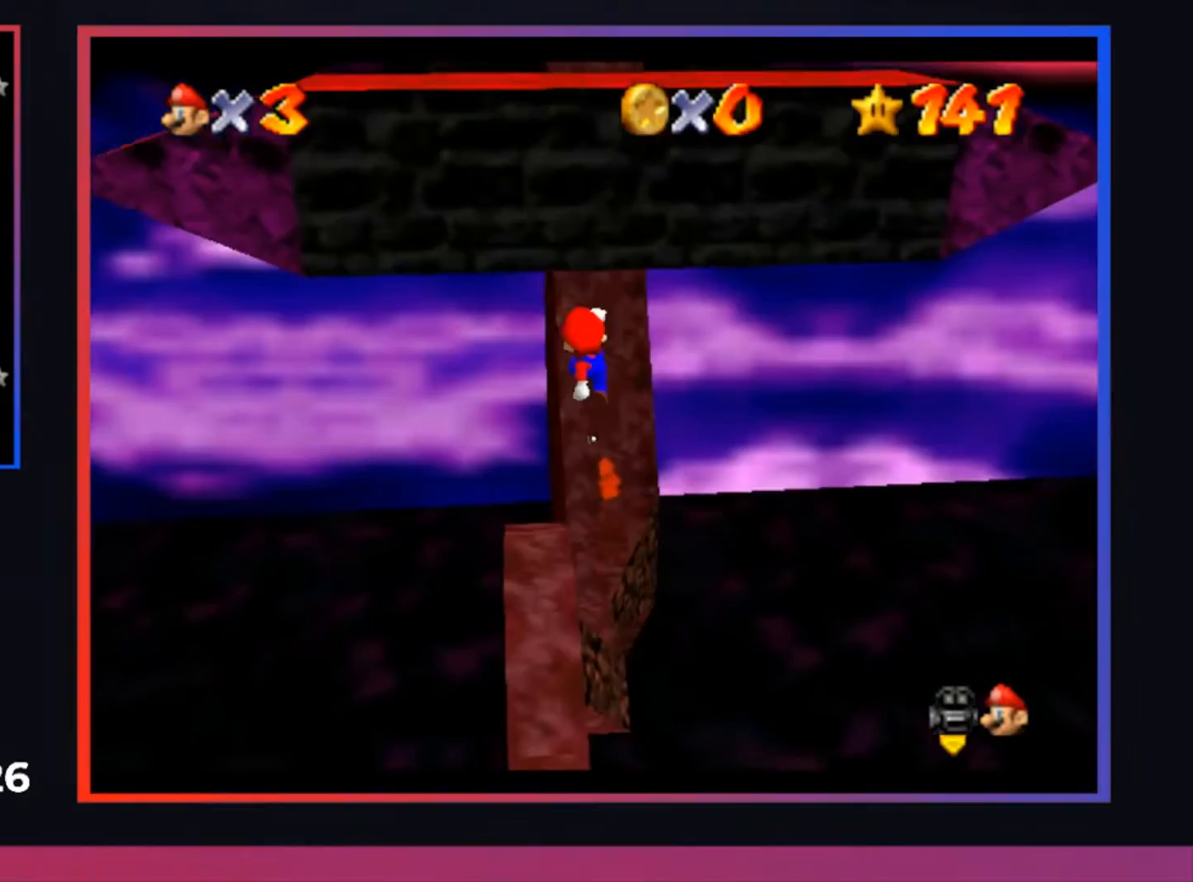
{"buttons": [], "left_stick": "center", "right_stick": "center", "events": [[33, "left_stick", "down"], [133, "left_stick", "center"], [267, "X", "down"], [367, "X", "up"]]}
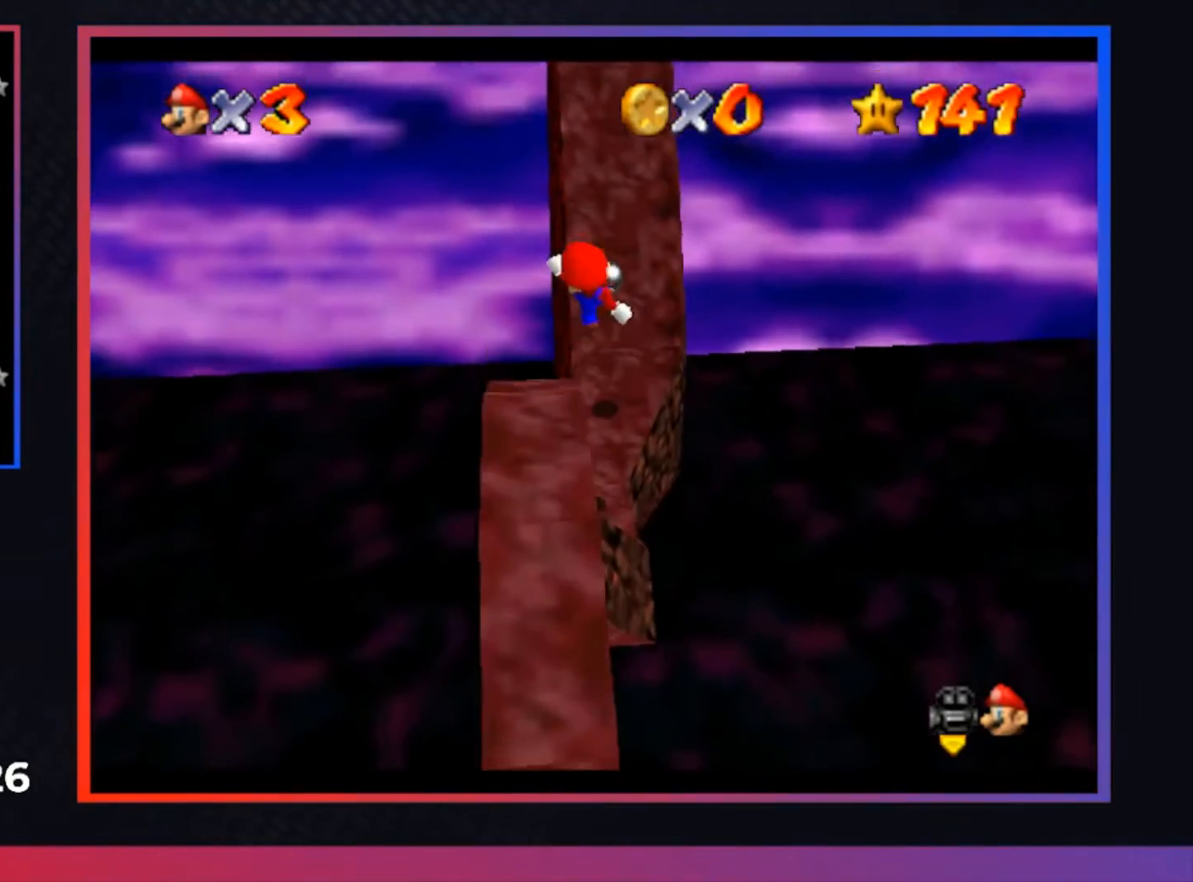
{"buttons": ["A"], "left_stick": "up", "right_stick": "center", "events": [[133, "left_stick", "up"], [367, "A", "down"]]}
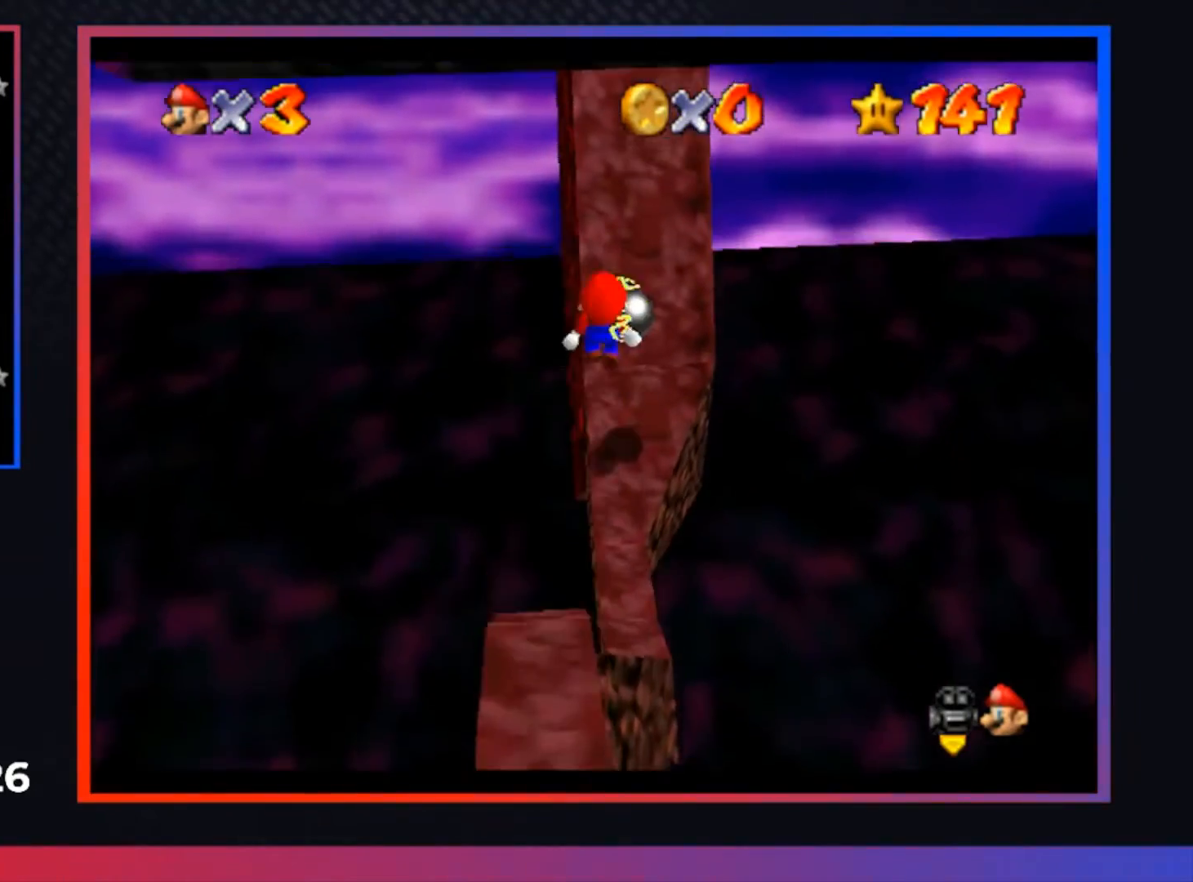
{"buttons": ["A"], "left_stick": "up-left", "right_stick": "center", "events": [[33, "A", "up"], [300, "left_stick", "up-left"], [367, "A", "down"]]}
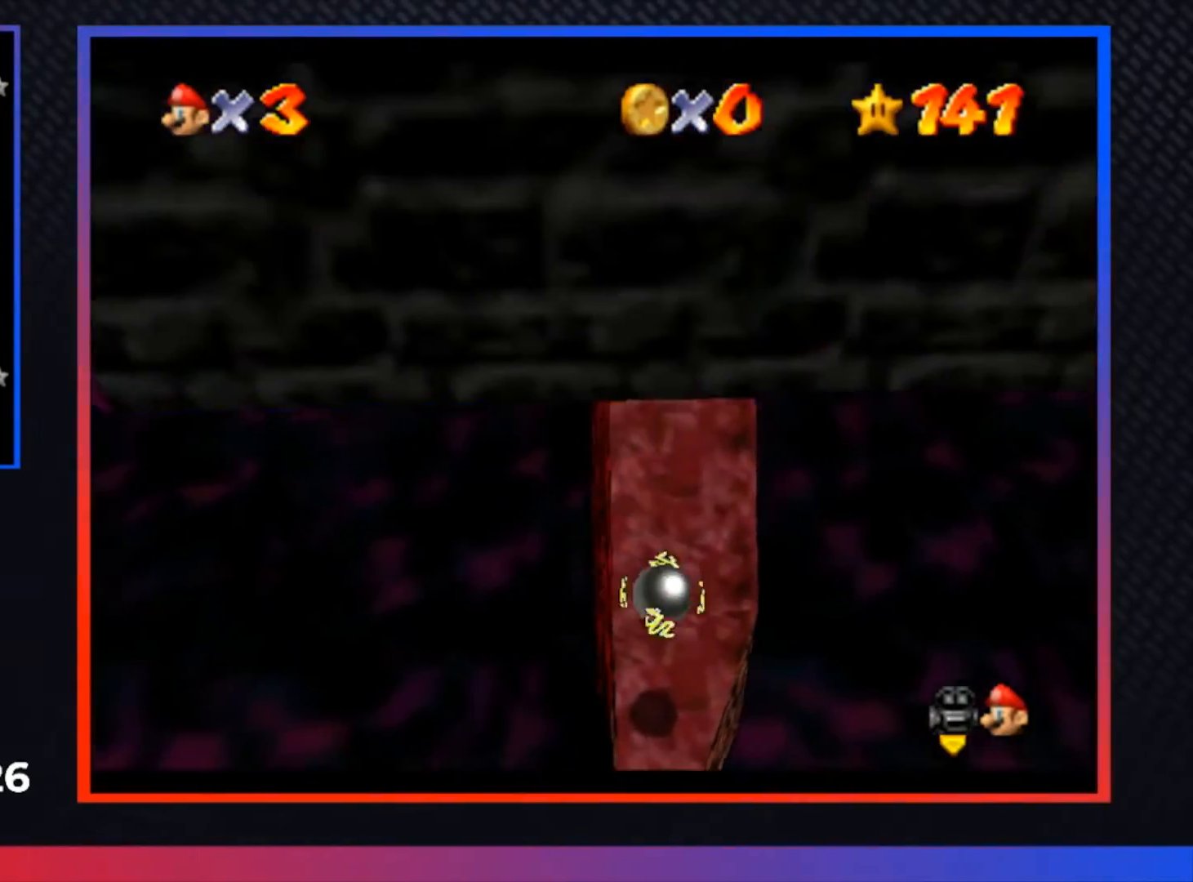
{"buttons": ["A"], "left_stick": "up-right", "right_stick": "center", "events": [[333, "left_stick", "up"], [500, "left_stick", "up-right"]]}
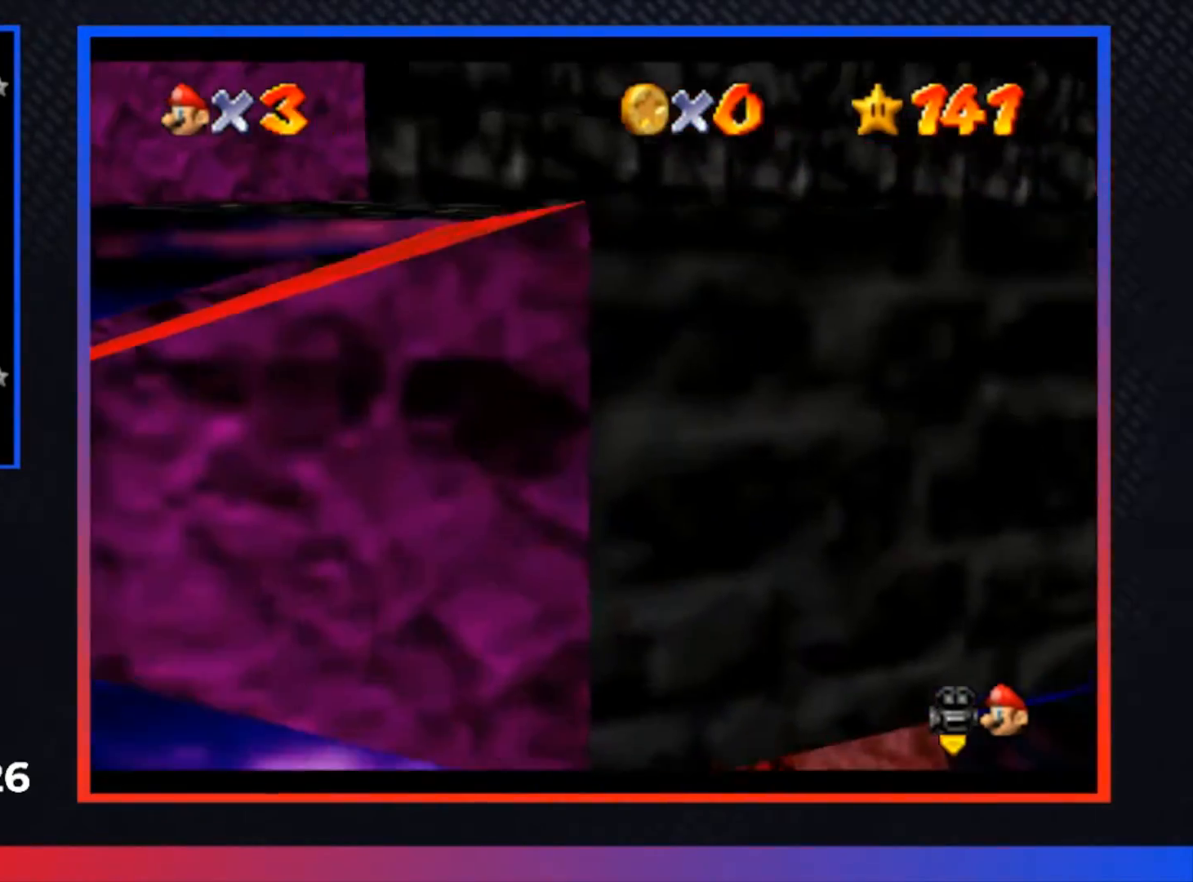
{"buttons": ["L2"], "left_stick": "up-right", "right_stick": "center", "events": [[367, "A", "up"], [400, "L2", "down"]]}
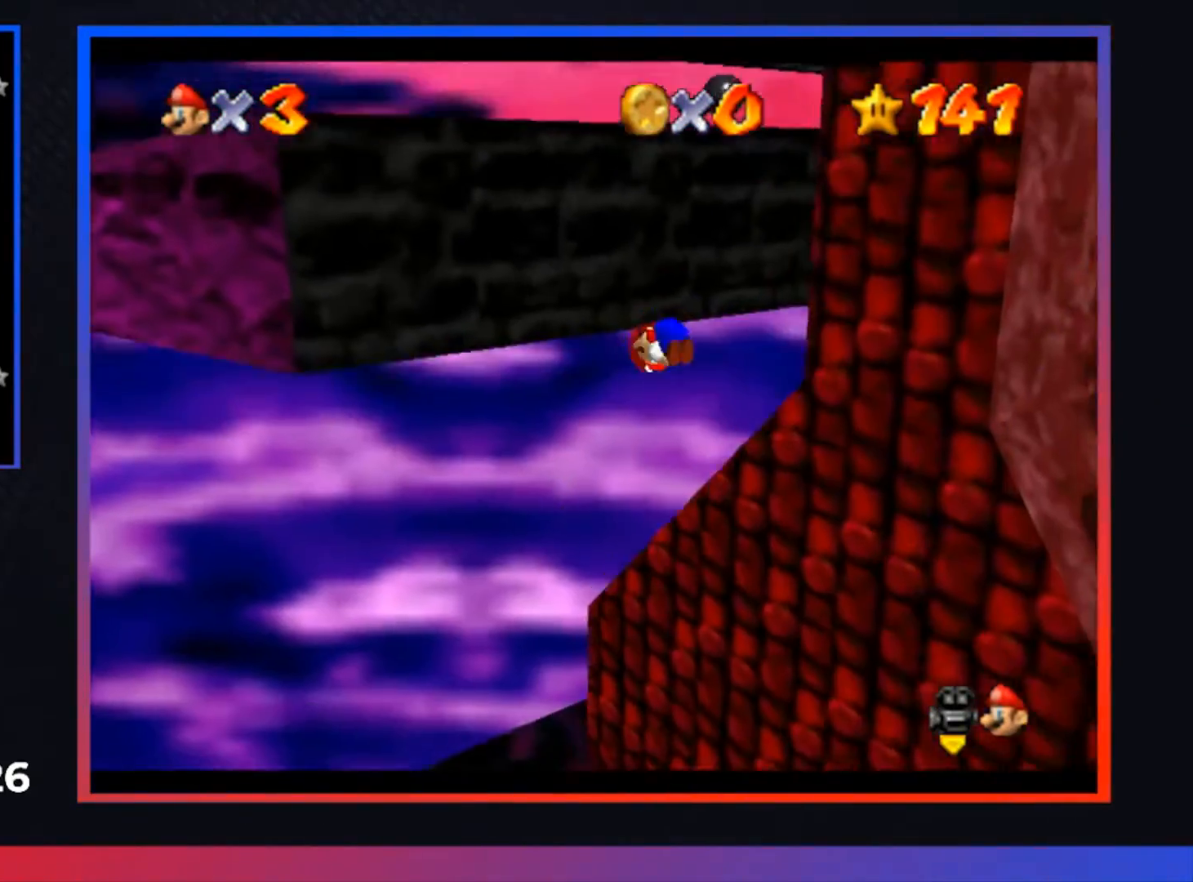
{"buttons": [], "left_stick": "right", "right_stick": "center", "events": [[67, "L2", "up"], [133, "left_stick", "right"]]}
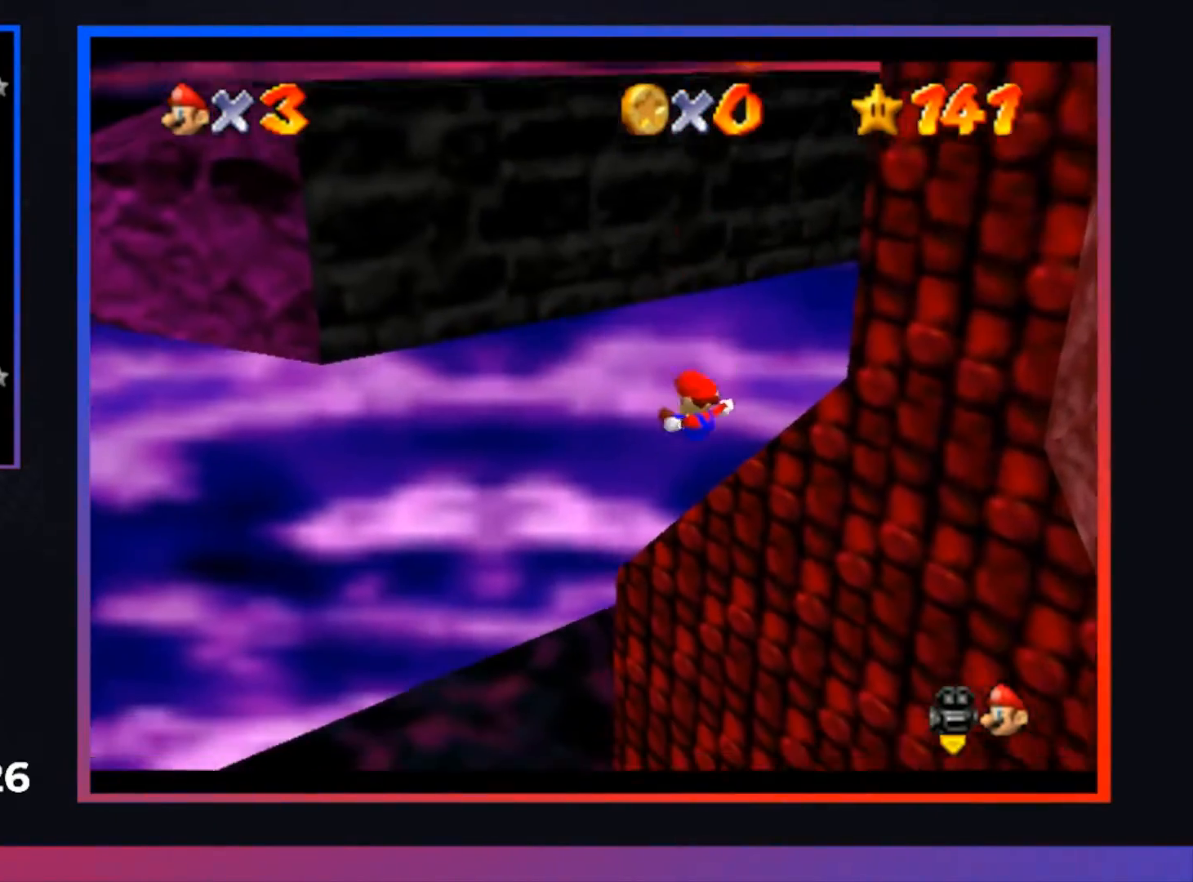
{"buttons": ["A"], "left_stick": "right", "right_stick": "center", "events": [[300, "A", "down"]]}
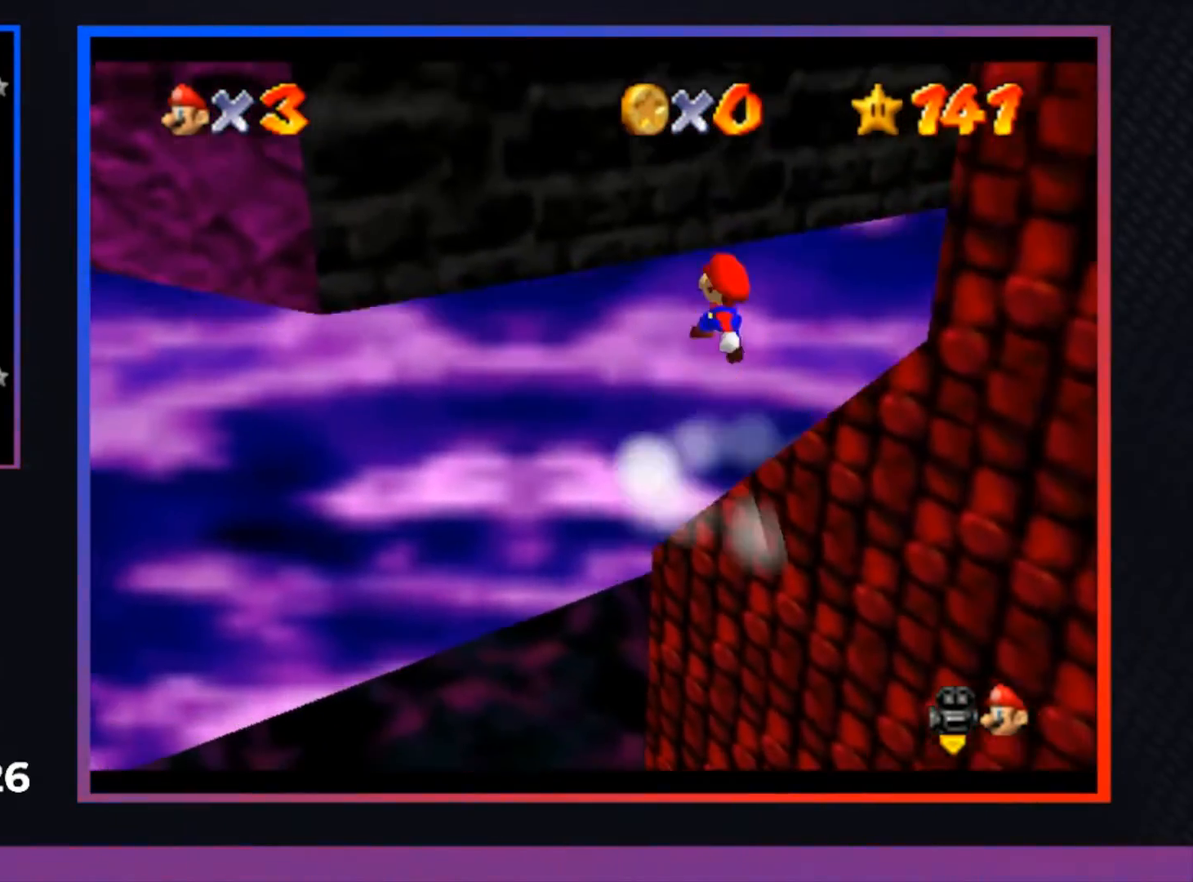
{"buttons": ["X", "L1"], "left_stick": "right", "right_stick": "center", "events": [[133, "A", "up"], [233, "L1", "down"], [300, "X", "down"], [367, "L1", "up"], [433, "X", "up"], [467, "L1", "down"], [500, "X", "down"]]}
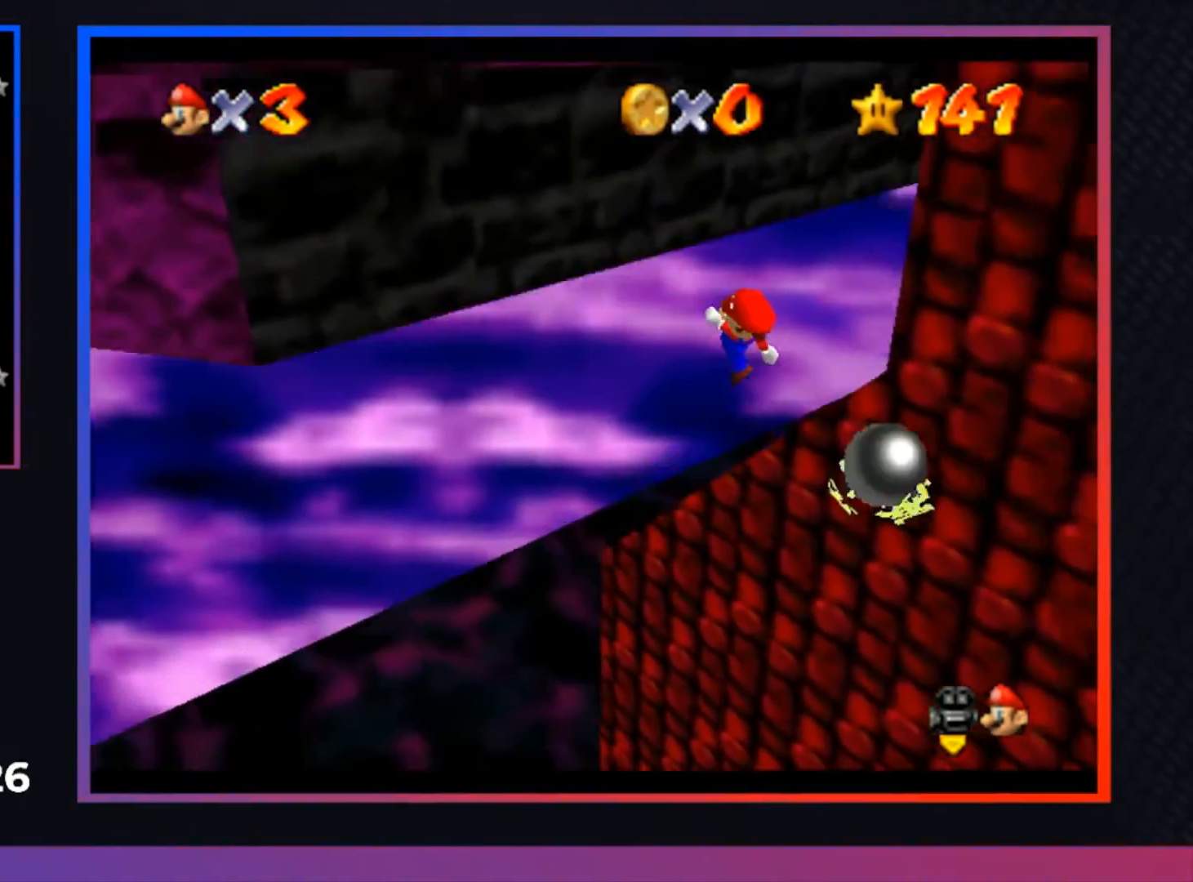
{"buttons": ["A"], "left_stick": "right", "right_stick": "center", "events": [[67, "left_stick", "down-right"], [100, "L1", "up"], [133, "X", "up"], [367, "A", "down"], [433, "left_stick", "right"]]}